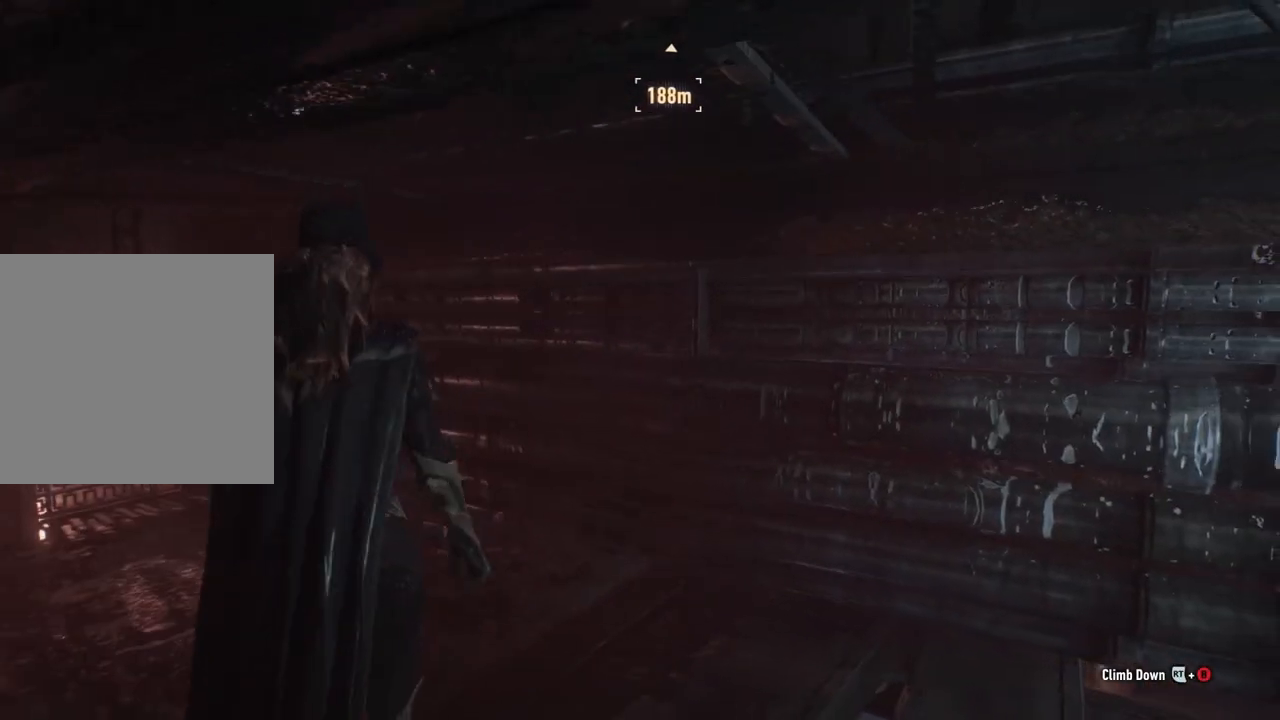
Gameplay with a controller (Xbox layout); each line is a JSON object with the inputs held at the frame after it. "events" lists button and stick changes between this image and that frame as [ms after this image, input, new state], when the widget could be followed in between.
{"buttons": [], "left_stick": "down-right", "right_stick": "right", "events": [[150, "left_stick", "left"], [317, "right_stick", "right"], [383, "left_stick", "down"], [450, "left_stick", "down-right"]]}
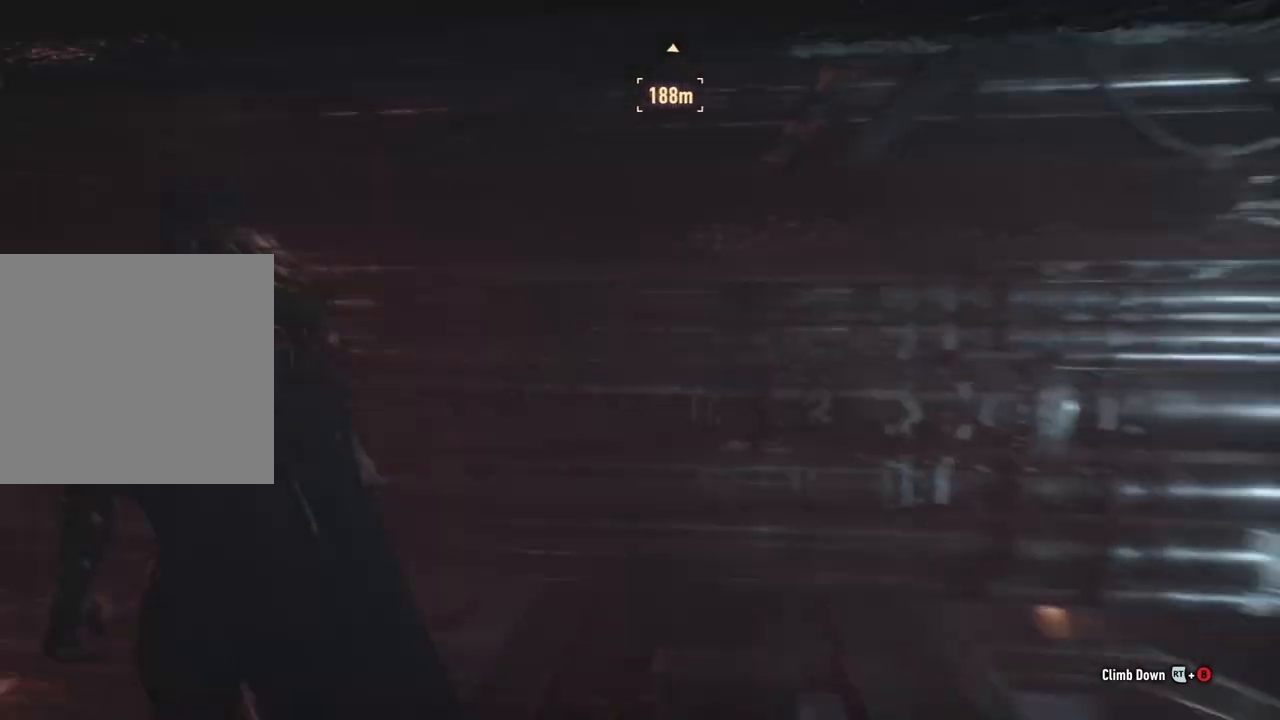
{"buttons": ["R2"], "left_stick": "left", "right_stick": "center", "events": [[133, "left_stick", "up-right"], [200, "left_stick", "up-left"], [333, "left_stick", "left"], [333, "right_stick", "center"], [400, "R2", "down"]]}
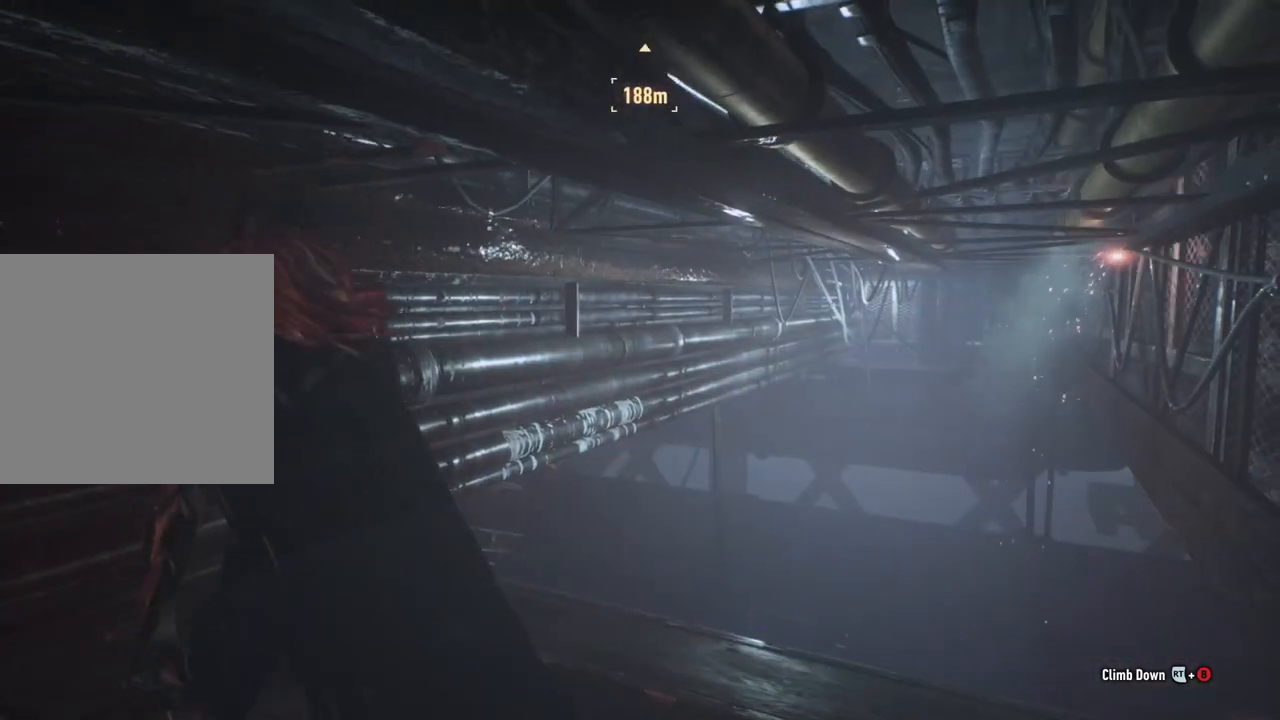
{"buttons": ["R2"], "left_stick": "down", "right_stick": "right", "events": [[67, "right_stick", "right"], [83, "left_stick", "down-left"], [317, "left_stick", "down"]]}
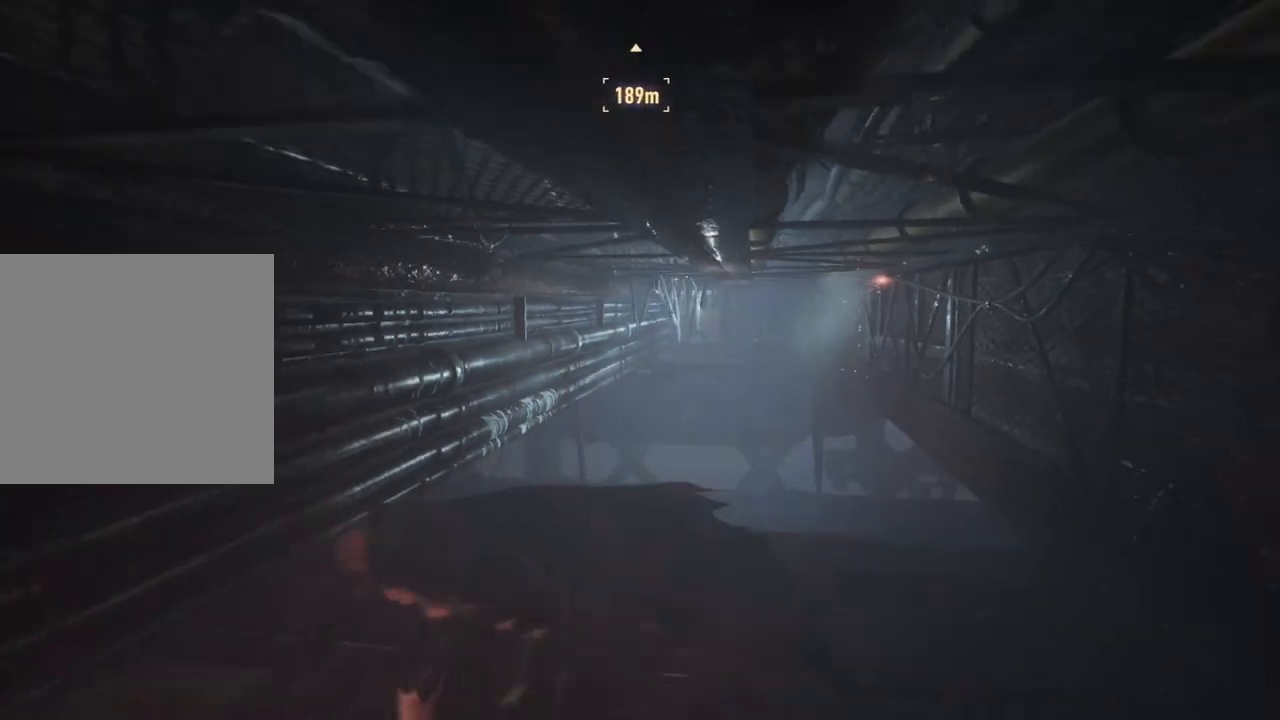
{"buttons": ["R2"], "left_stick": "right", "right_stick": "right", "events": [[167, "left_stick", "down-right"], [467, "left_stick", "right"]]}
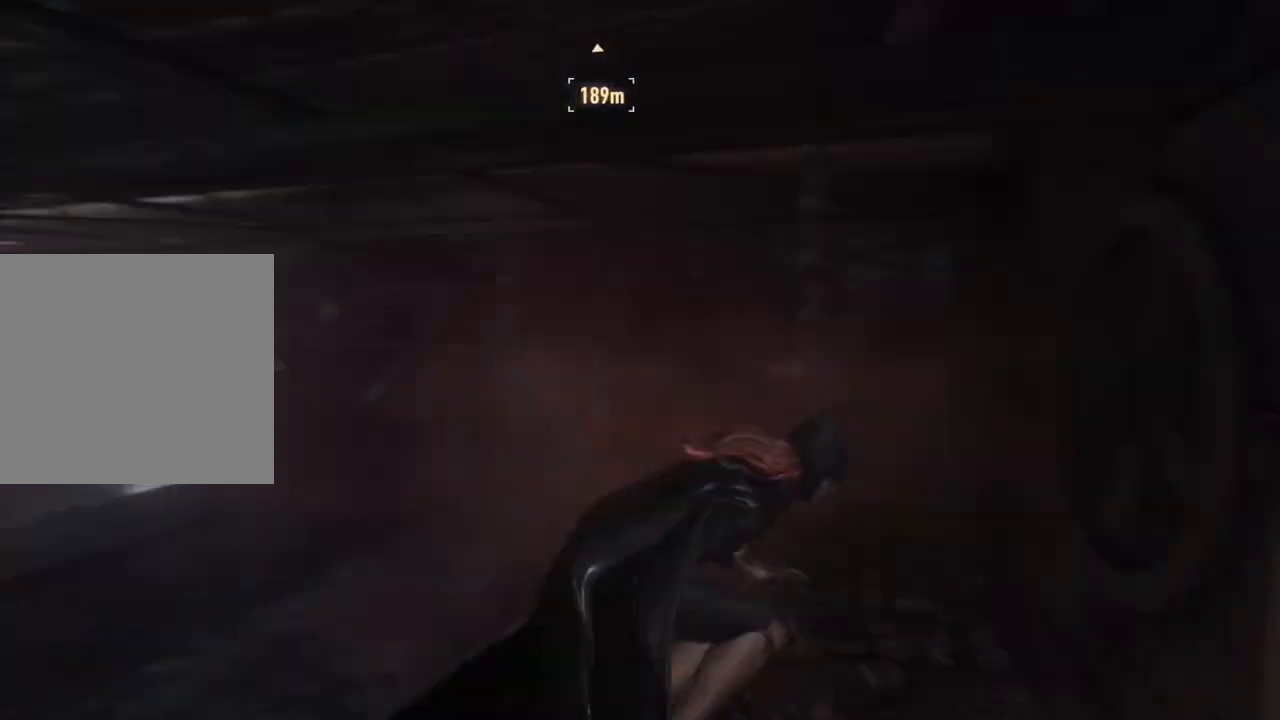
{"buttons": ["R2"], "left_stick": "right", "right_stick": "right", "events": []}
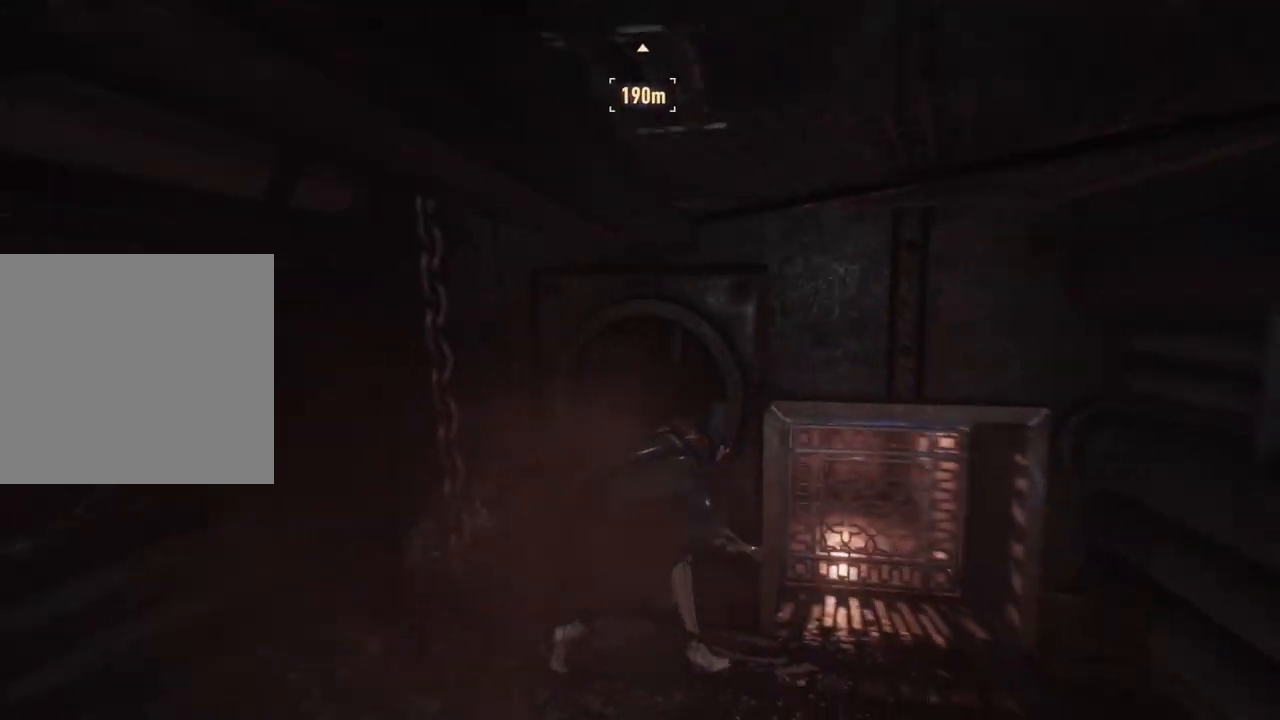
{"buttons": ["R2"], "left_stick": "up", "right_stick": "left", "events": [[250, "right_stick", "center"], [317, "right_stick", "left"], [350, "left_stick", "up"]]}
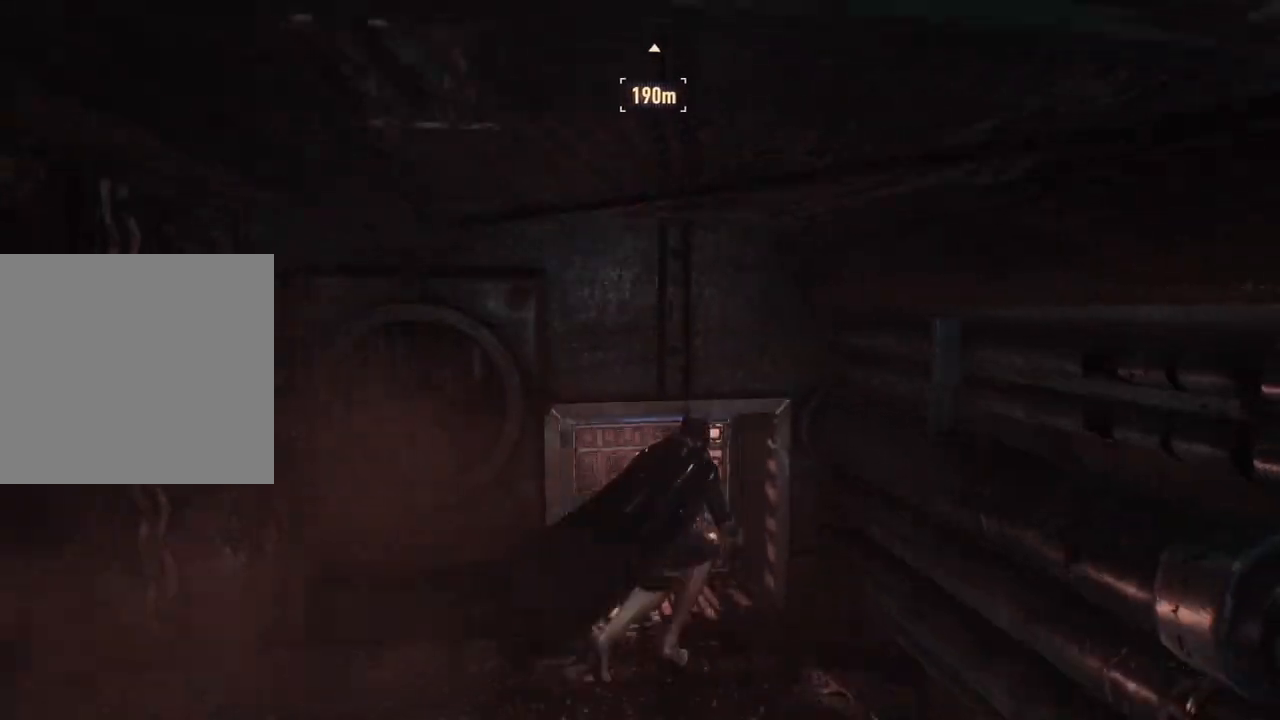
{"buttons": ["R2"], "left_stick": "up", "right_stick": "center", "events": [[67, "right_stick", "center"], [250, "A", "down"], [433, "A", "up"]]}
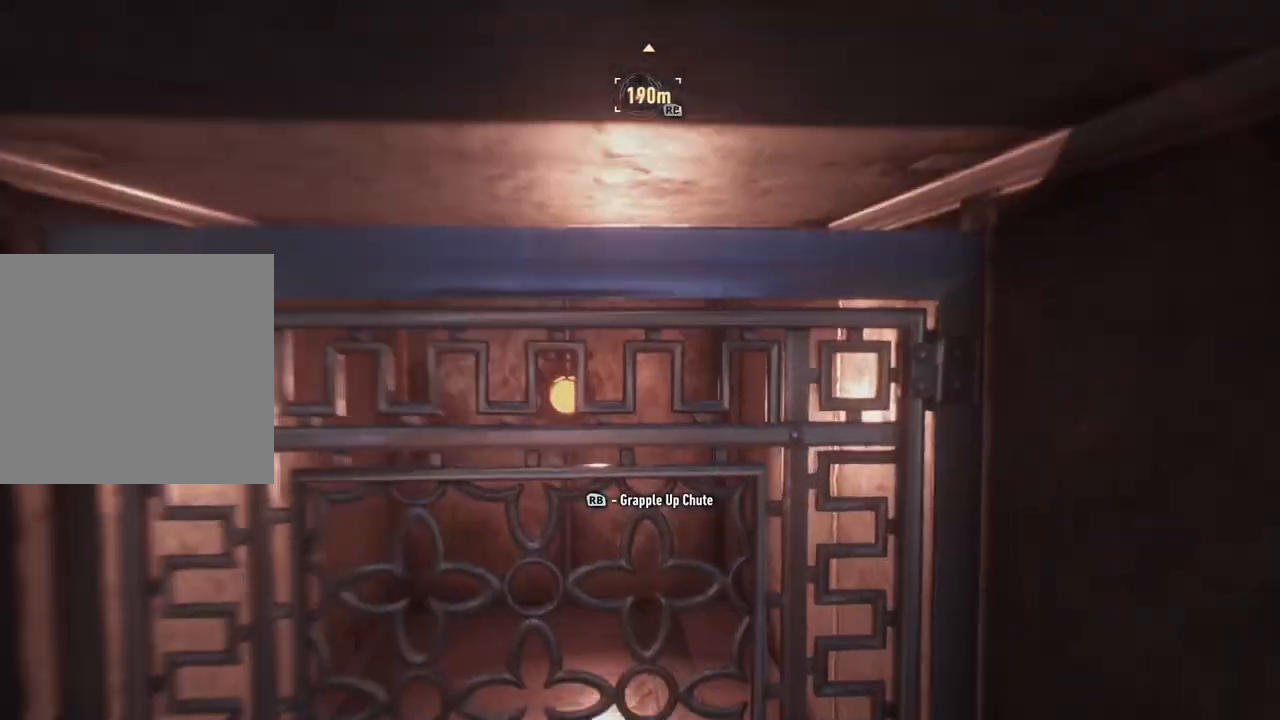
{"buttons": [], "left_stick": "up", "right_stick": "center", "events": [[183, "R2", "up"], [383, "R1", "down"], [483, "R1", "up"]]}
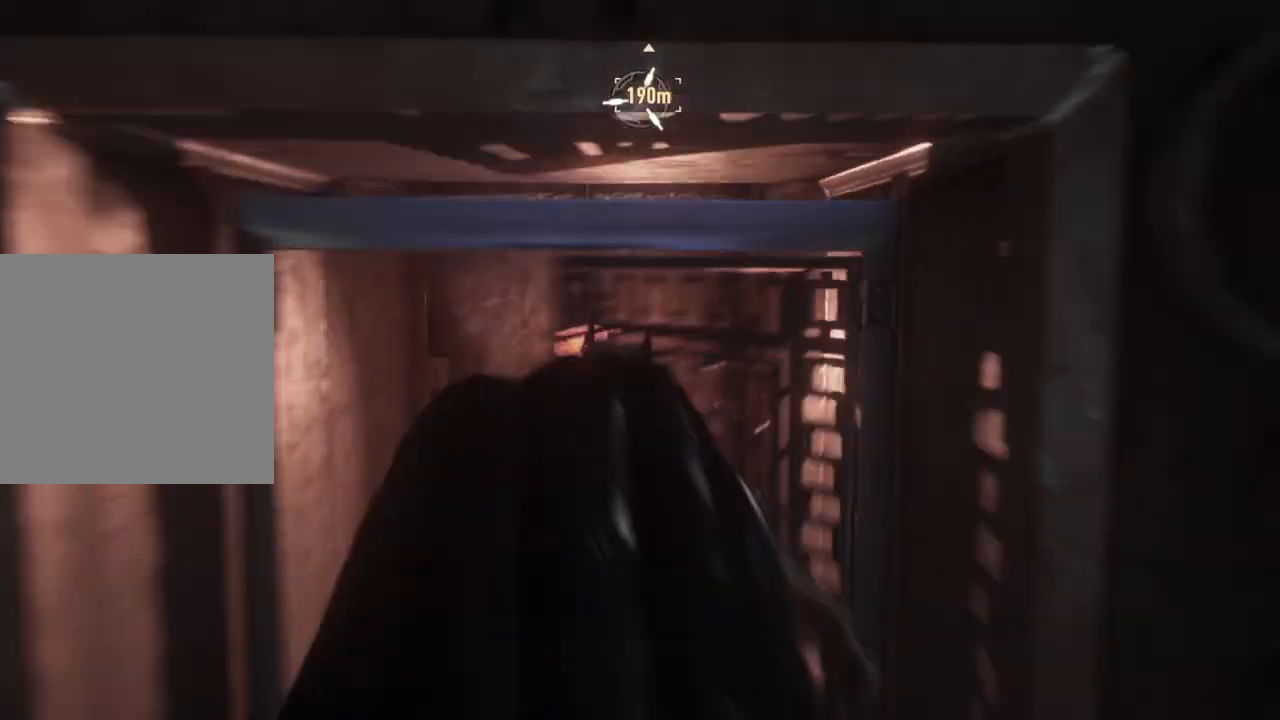
{"buttons": [], "left_stick": "up", "right_stick": "center", "events": []}
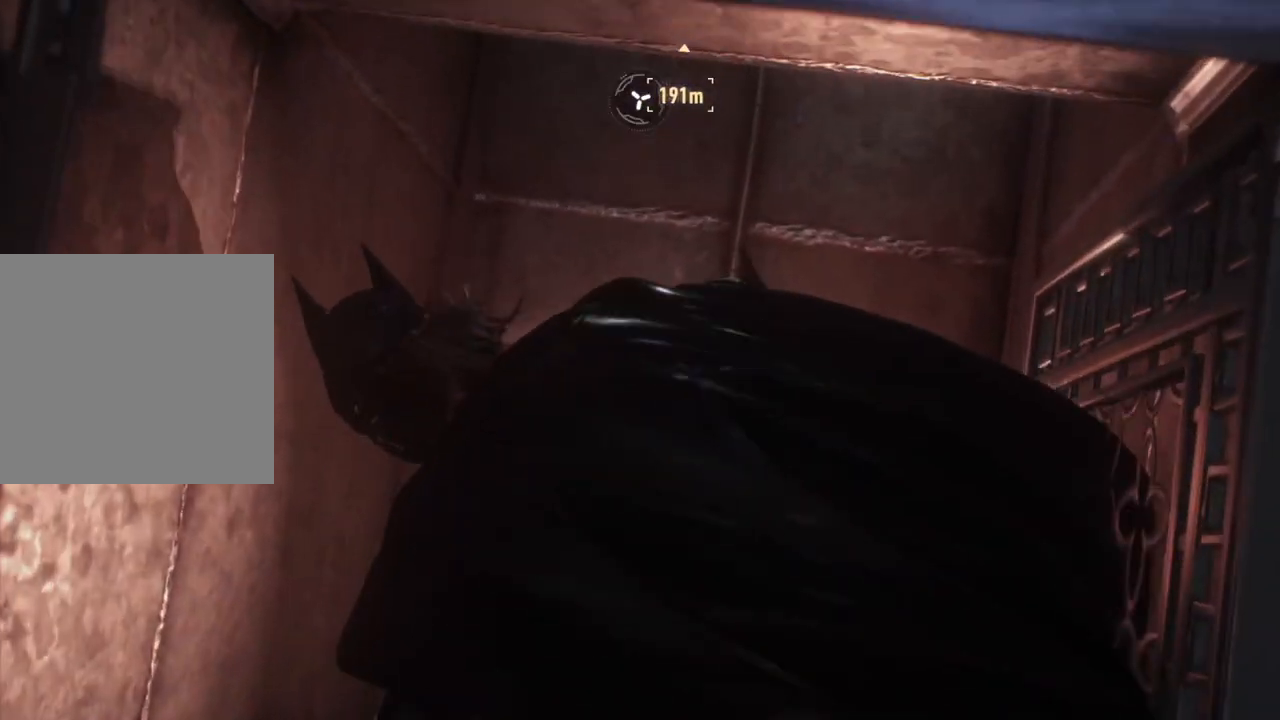
{"buttons": [], "left_stick": "center", "right_stick": "center", "events": [[83, "left_stick", "center"]]}
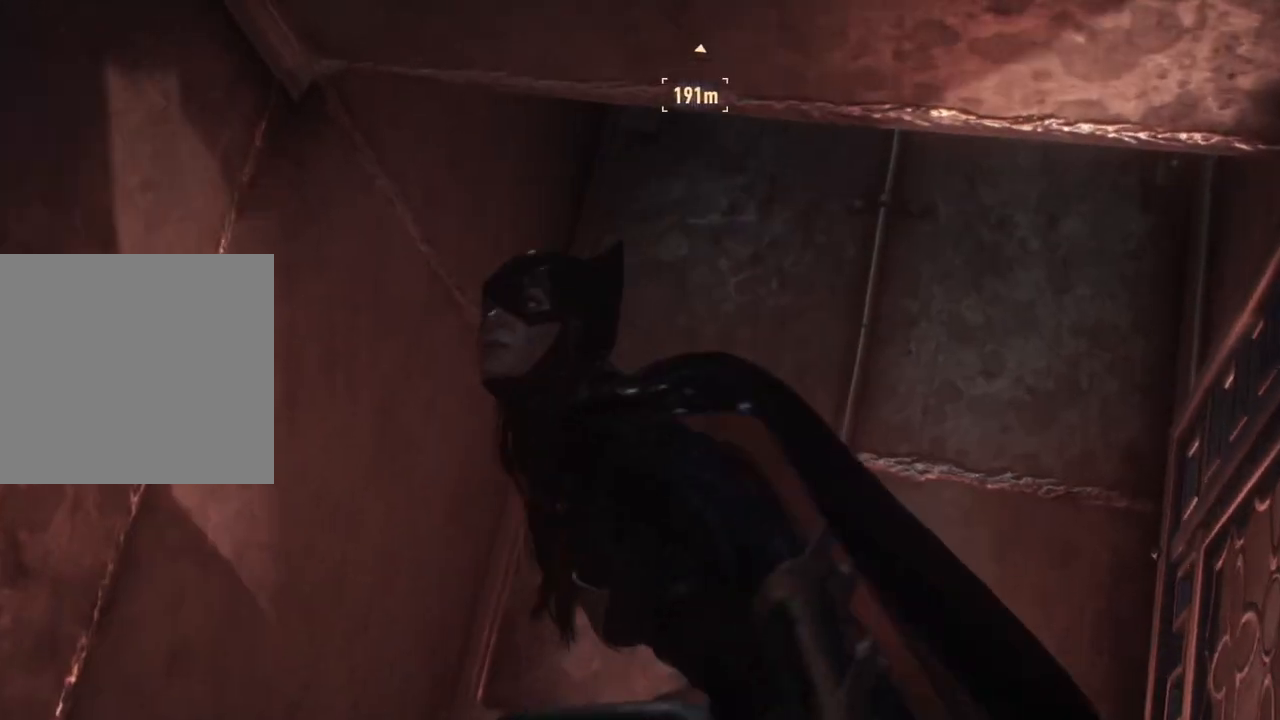
{"buttons": [], "left_stick": "center", "right_stick": "center", "events": []}
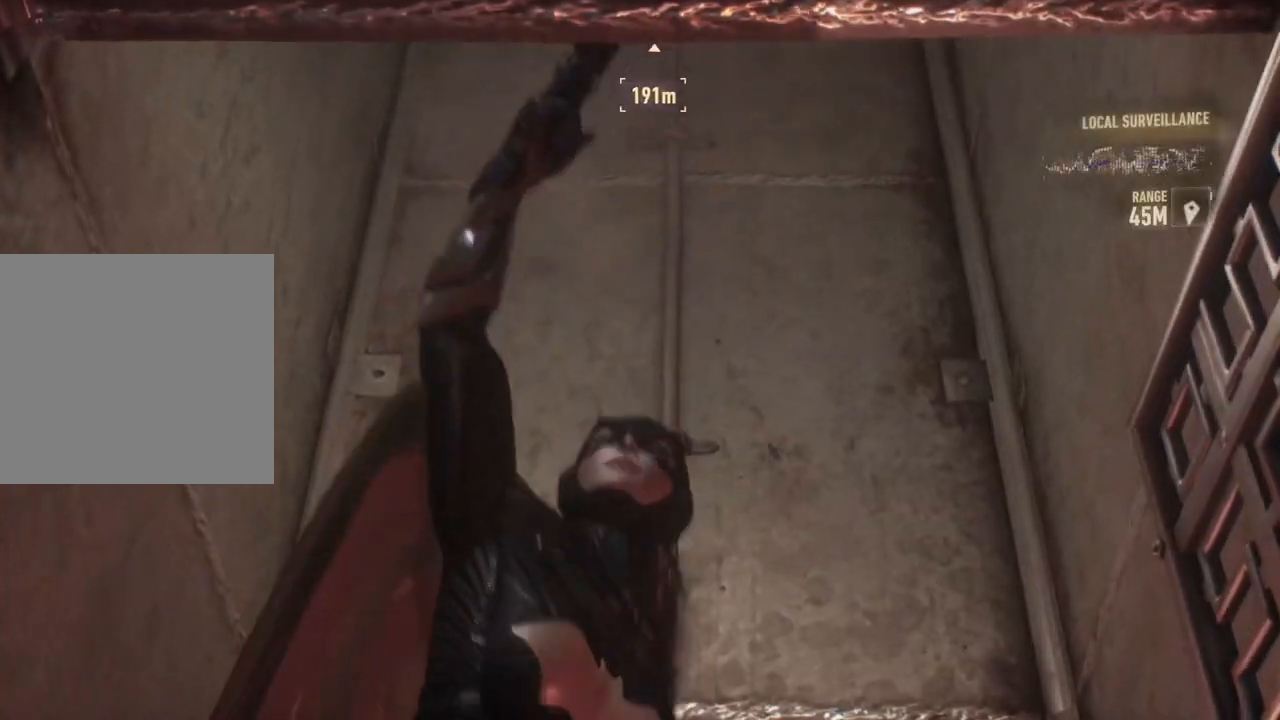
{"buttons": [], "left_stick": "center", "right_stick": "center", "events": []}
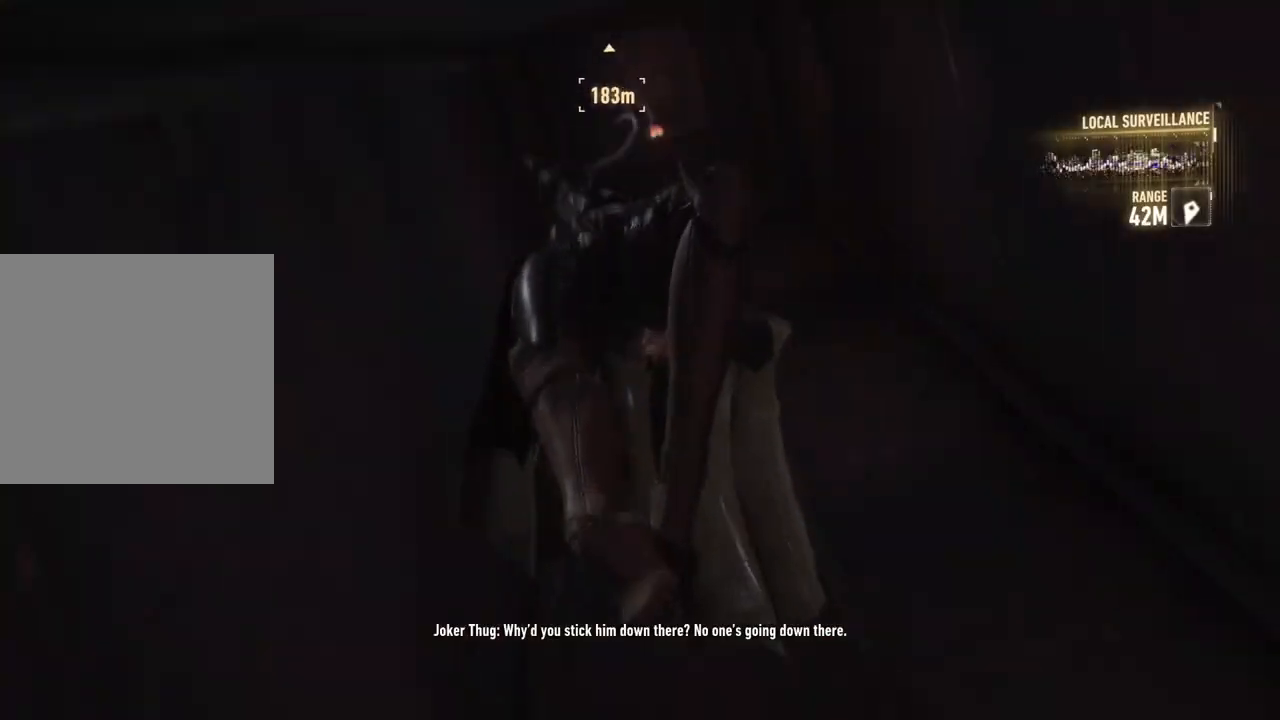
{"buttons": [], "left_stick": "center", "right_stick": "center", "events": []}
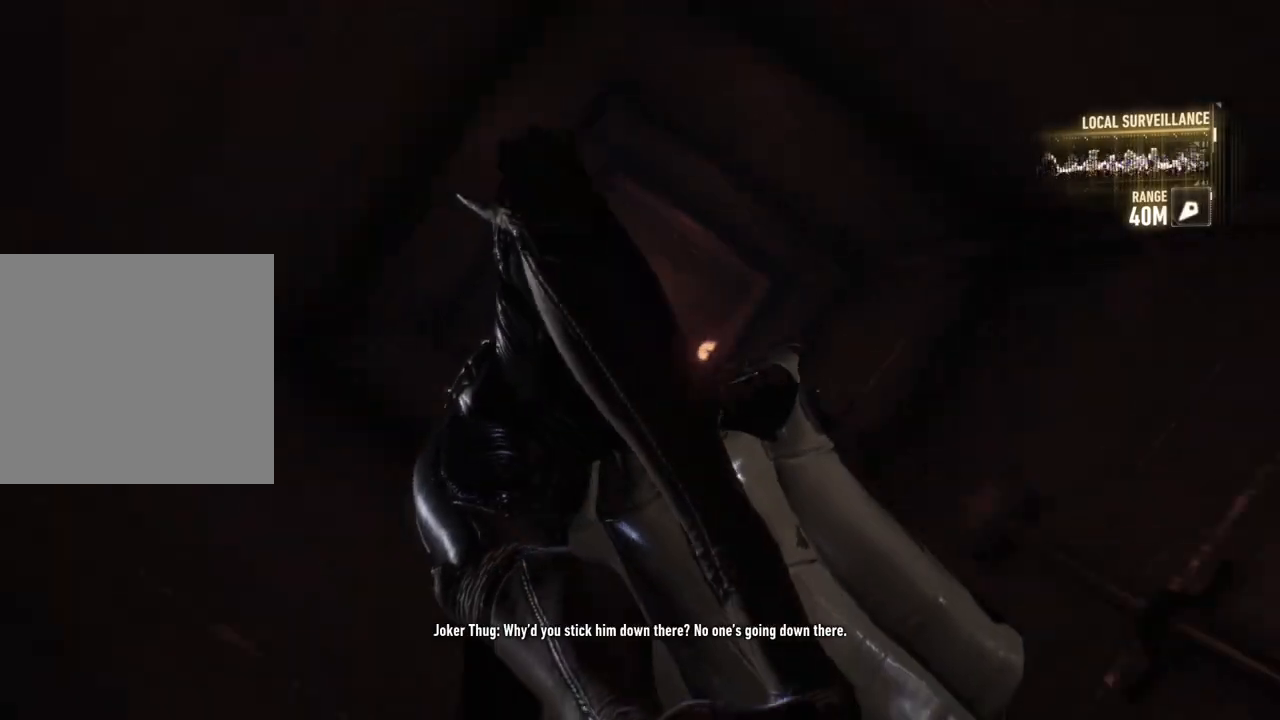
{"buttons": [], "left_stick": "center", "right_stick": "center", "events": []}
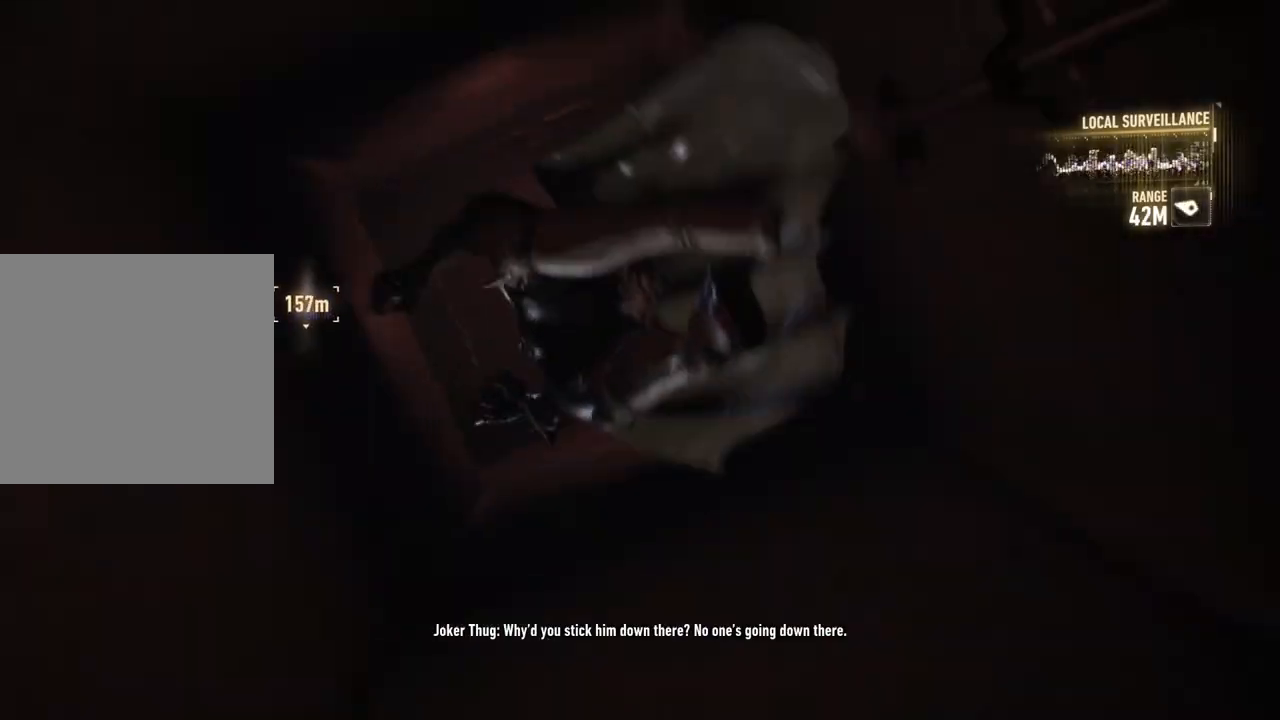
{"buttons": [], "left_stick": "center", "right_stick": "center", "events": []}
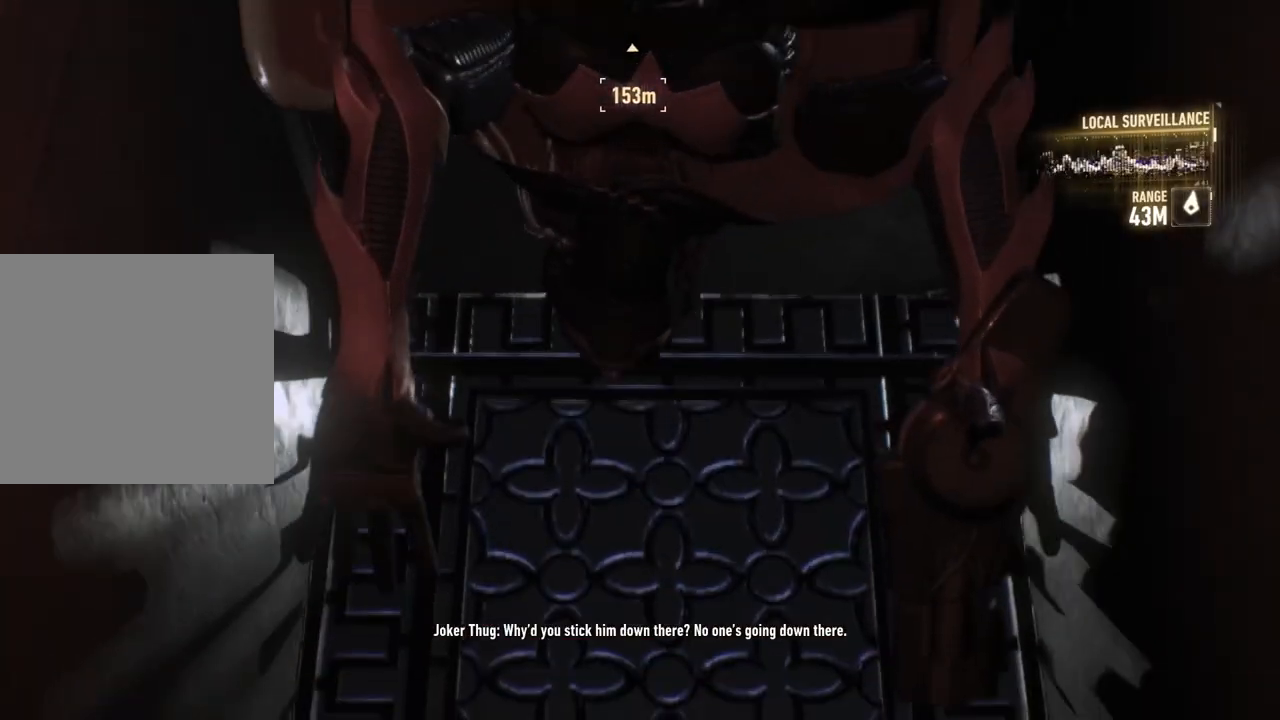
{"buttons": [], "left_stick": "center", "right_stick": "center", "events": []}
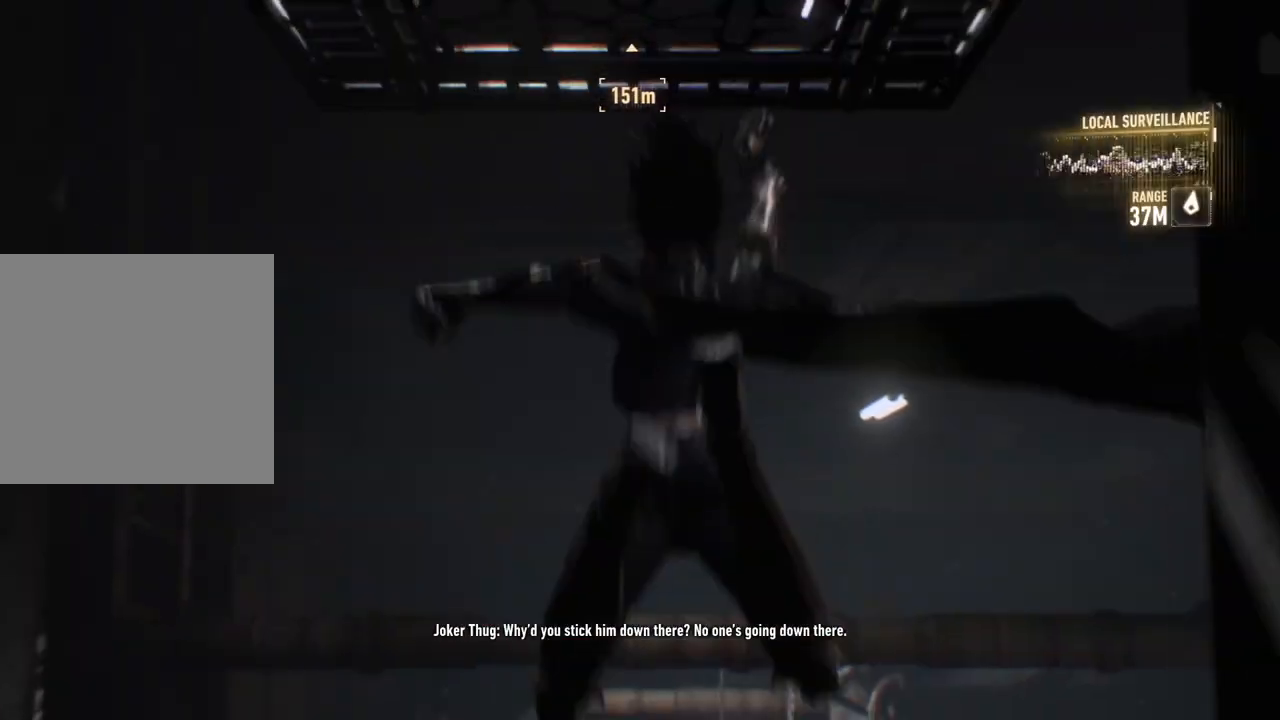
{"buttons": [], "left_stick": "center", "right_stick": "center", "events": []}
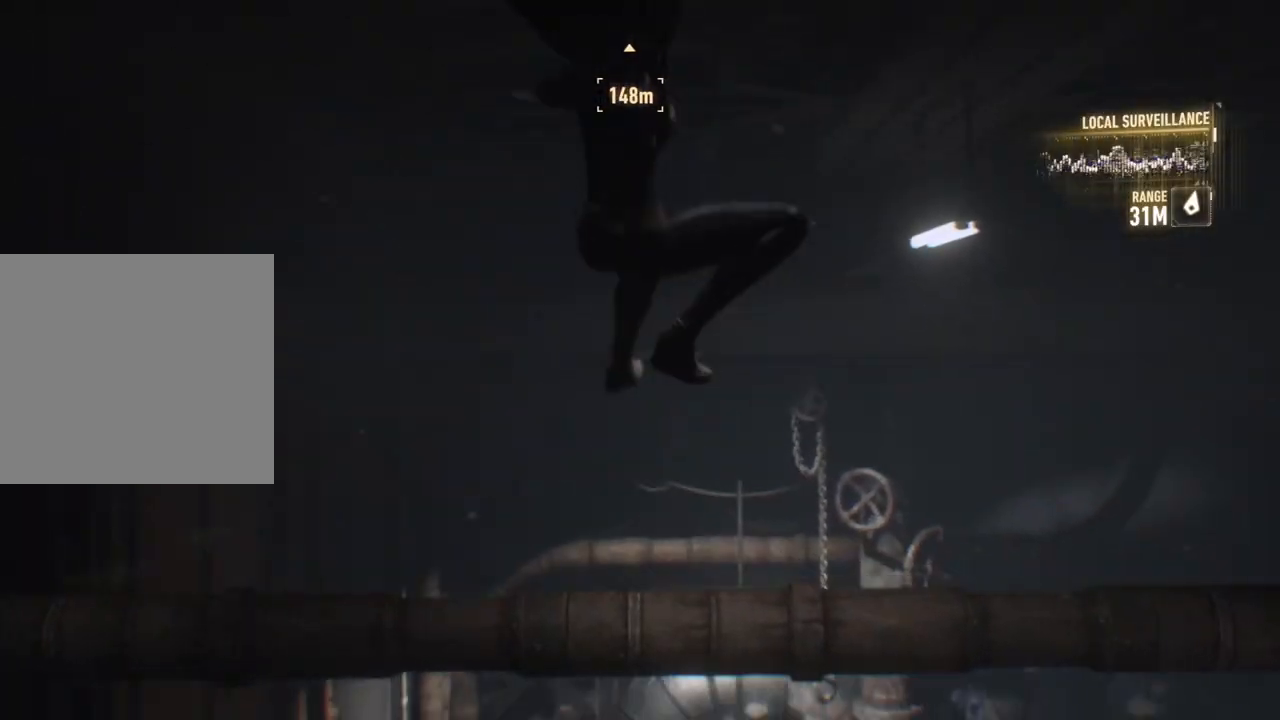
{"buttons": [], "left_stick": "center", "right_stick": "center", "events": []}
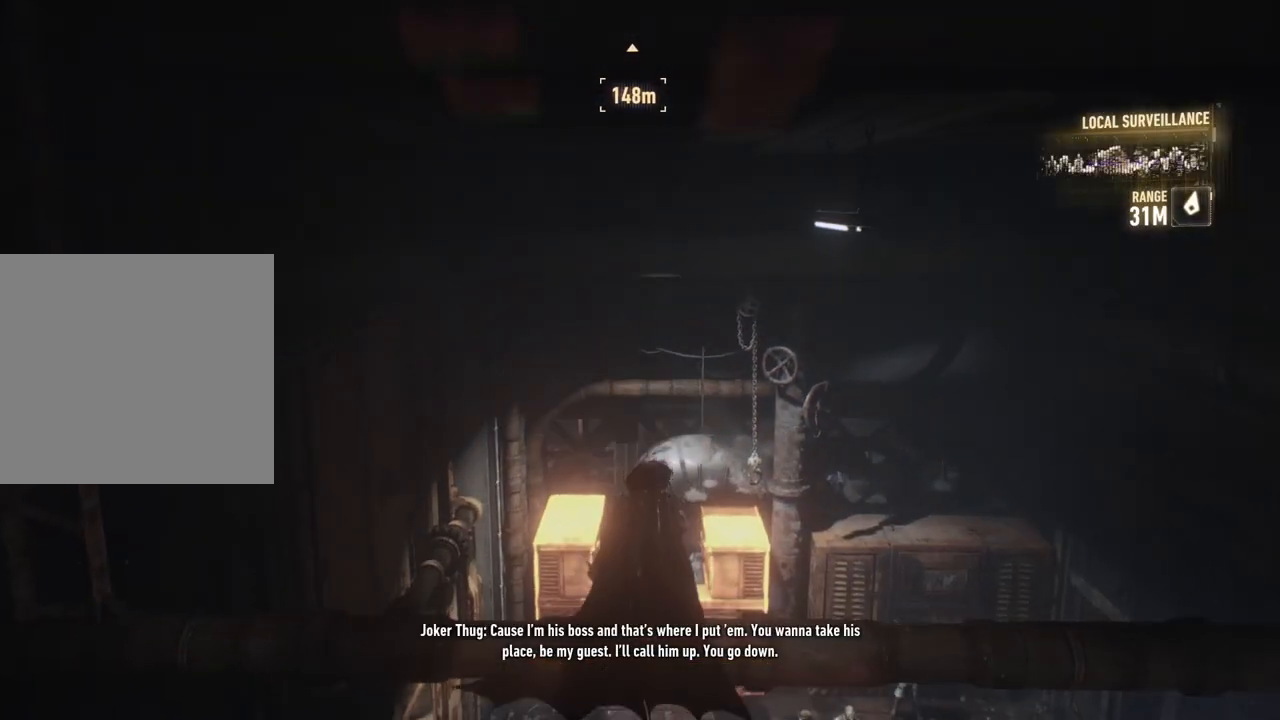
{"buttons": [], "left_stick": "center", "right_stick": "down", "events": [[183, "right_stick", "down"]]}
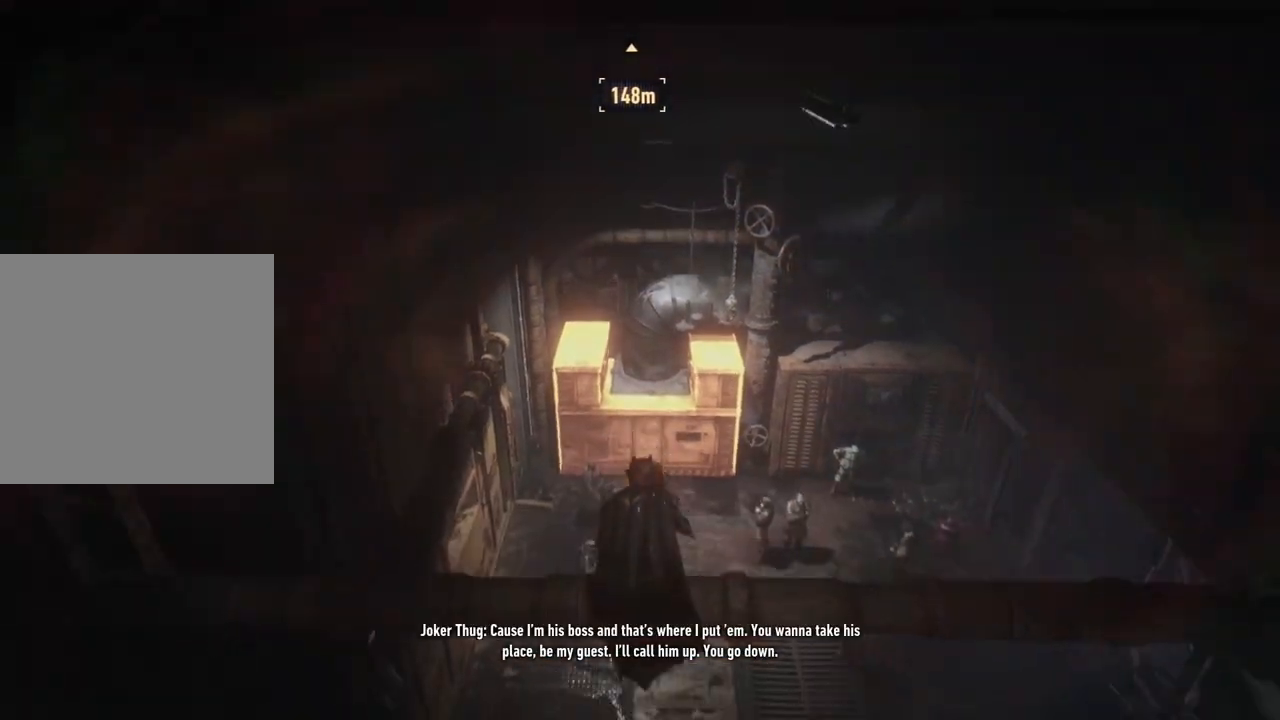
{"buttons": [], "left_stick": "center", "right_stick": "down", "events": [[117, "right_stick", "center"], [483, "right_stick", "down"]]}
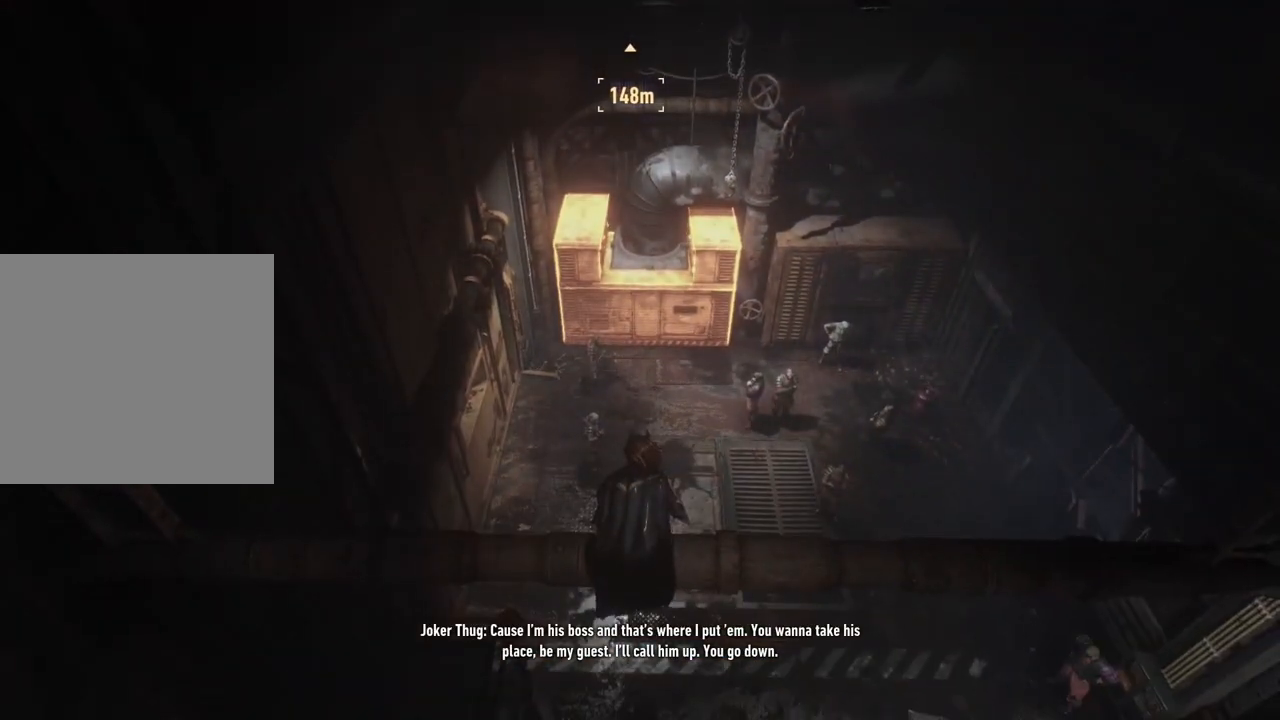
{"buttons": [], "left_stick": "center", "right_stick": "center", "events": [[300, "right_stick", "center"]]}
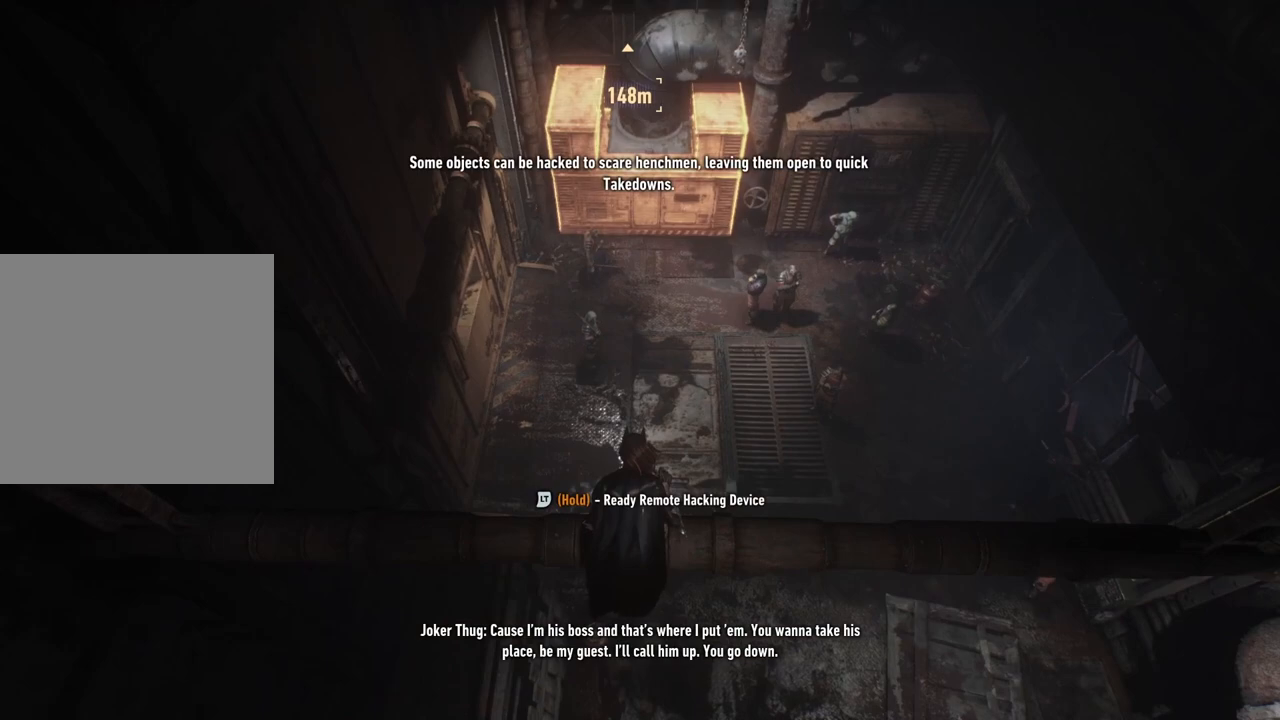
{"buttons": [], "left_stick": "center", "right_stick": "center", "events": []}
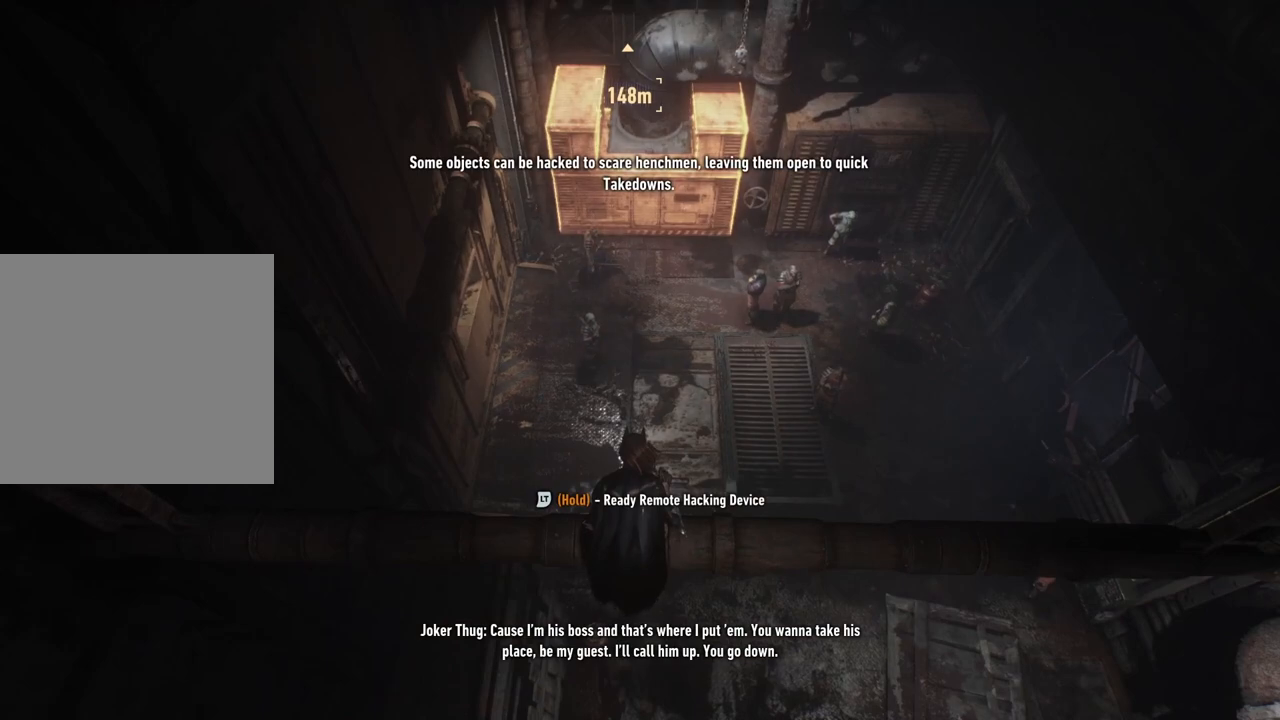
{"buttons": ["L2"], "left_stick": "center", "right_stick": "center", "events": [[200, "right_stick", "right"], [367, "L2", "down"], [417, "right_stick", "center"]]}
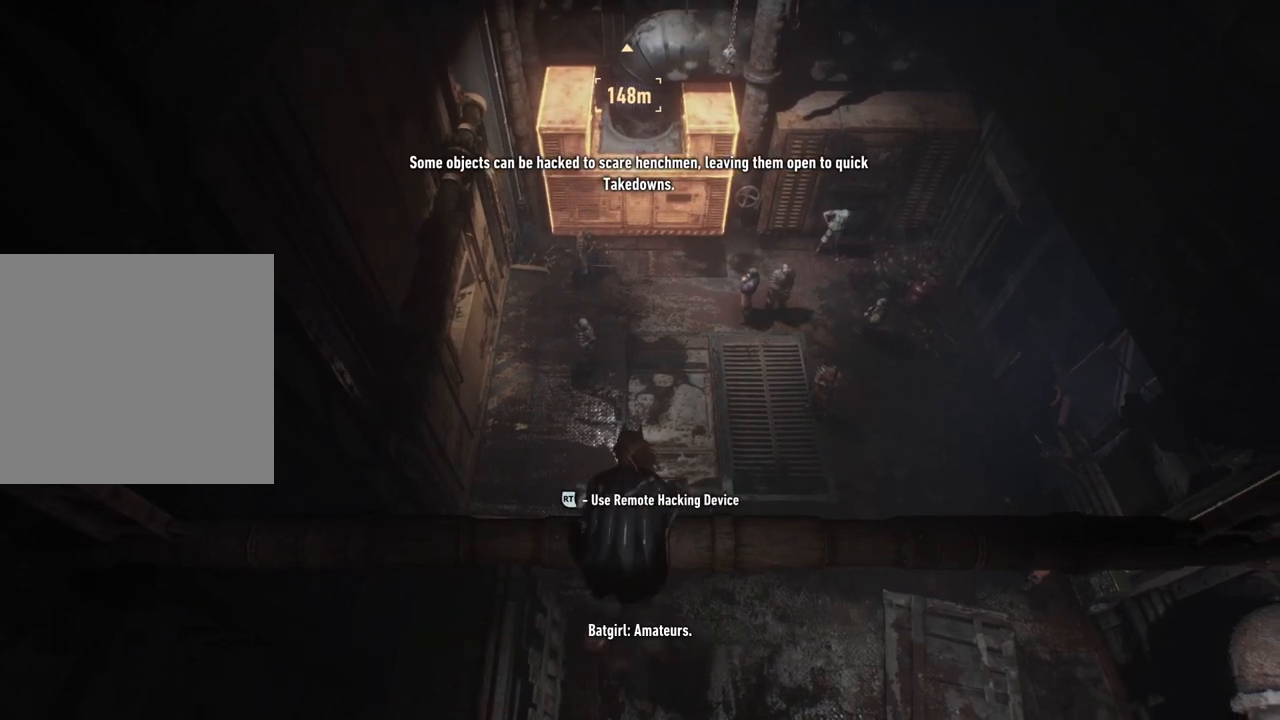
{"buttons": ["L2"], "left_stick": "center", "right_stick": "up", "events": [[283, "right_stick", "up"]]}
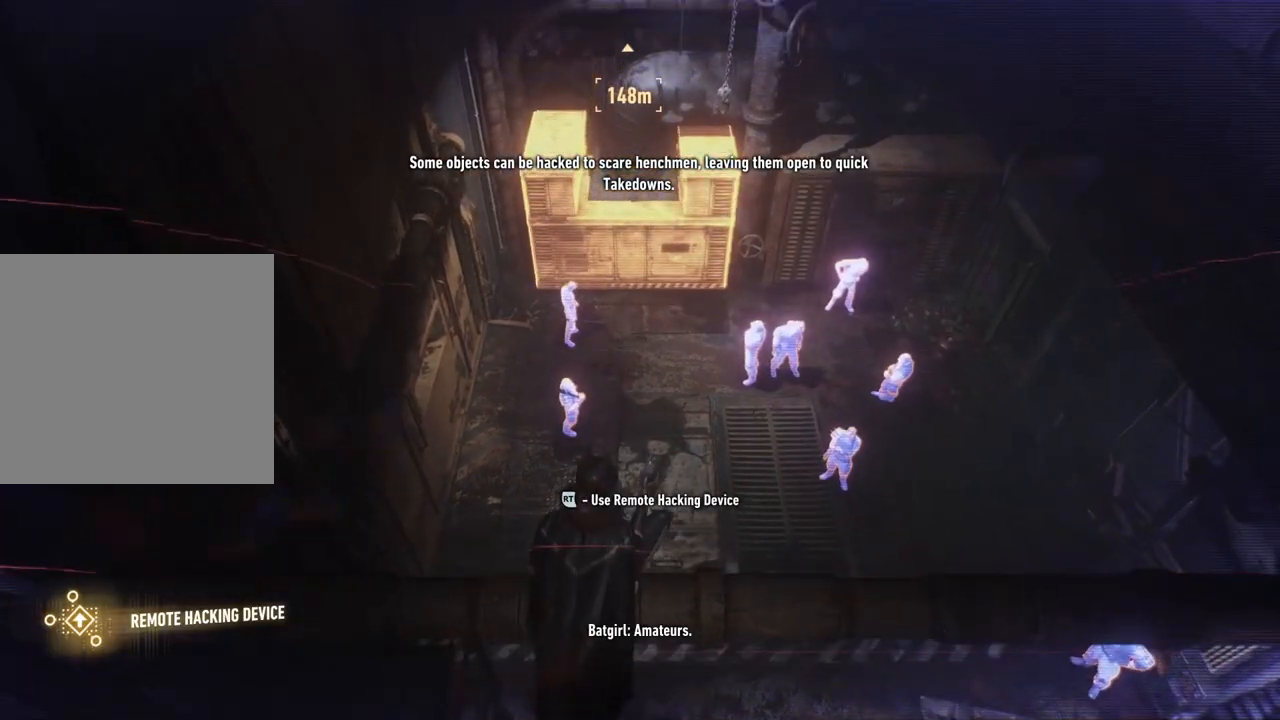
{"buttons": ["L2"], "left_stick": "center", "right_stick": "up", "events": [[100, "right_stick", "center"], [450, "right_stick", "up"]]}
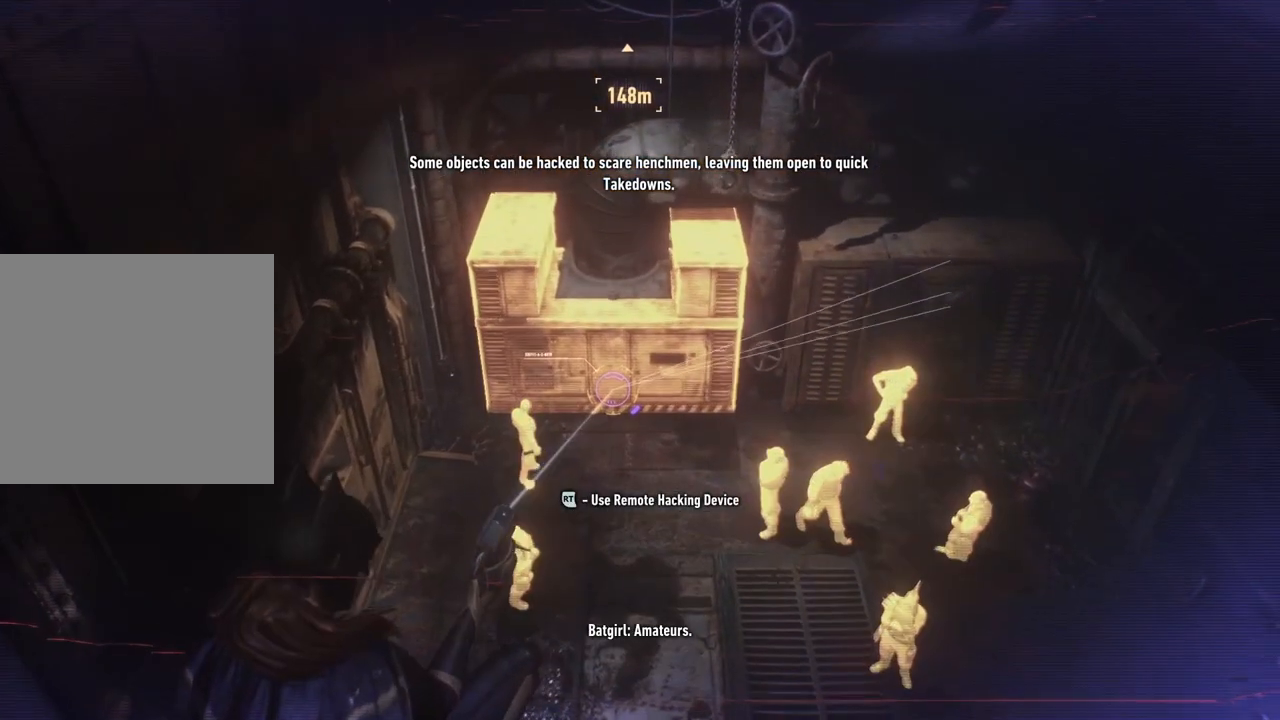
{"buttons": ["L2"], "left_stick": "center", "right_stick": "center", "events": [[133, "right_stick", "center"], [267, "R2", "down"], [467, "R2", "up"]]}
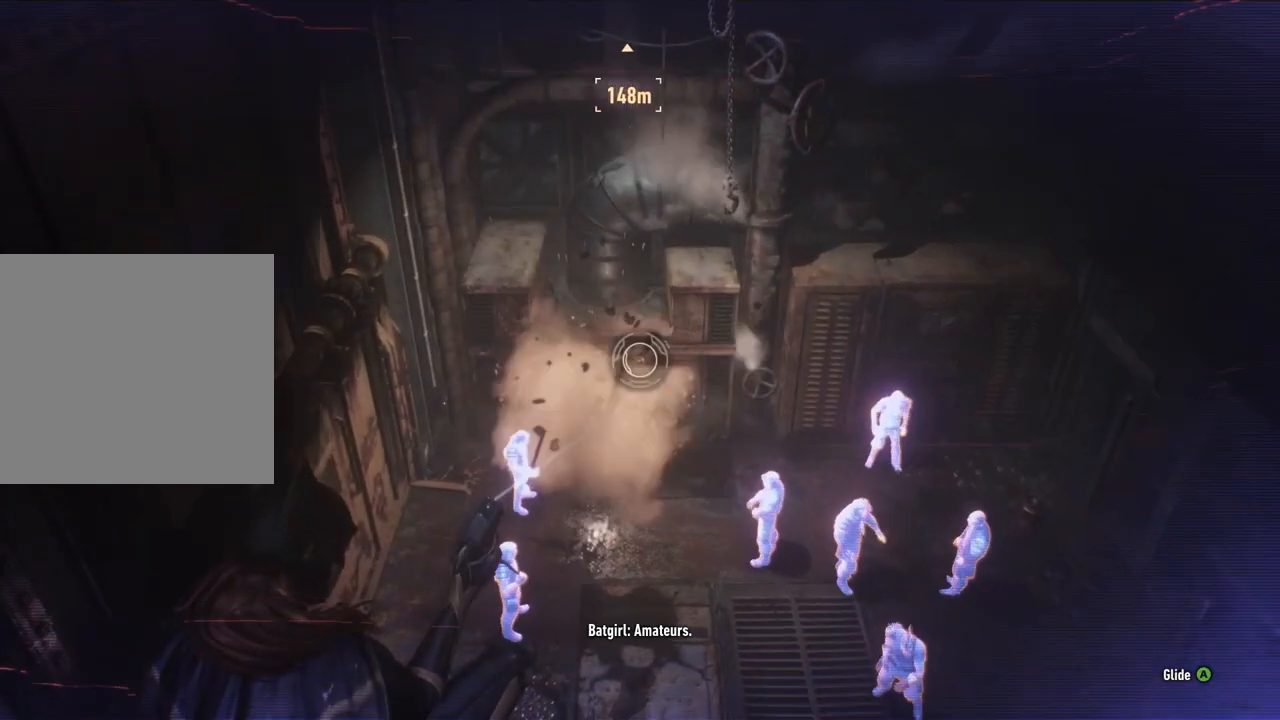
{"buttons": [], "left_stick": "center", "right_stick": "right", "events": [[200, "L2", "up"], [400, "right_stick", "right"]]}
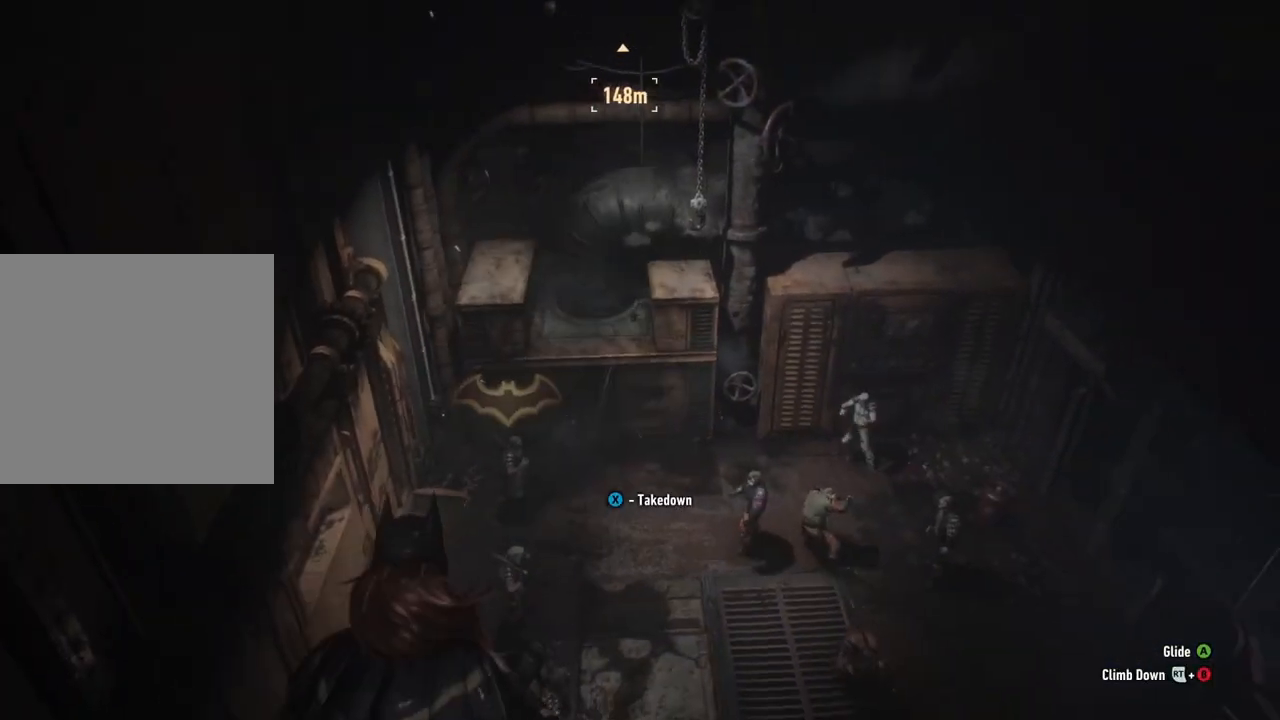
{"buttons": ["X"], "left_stick": "center", "right_stick": "center", "events": [[167, "right_stick", "center"], [383, "X", "down"]]}
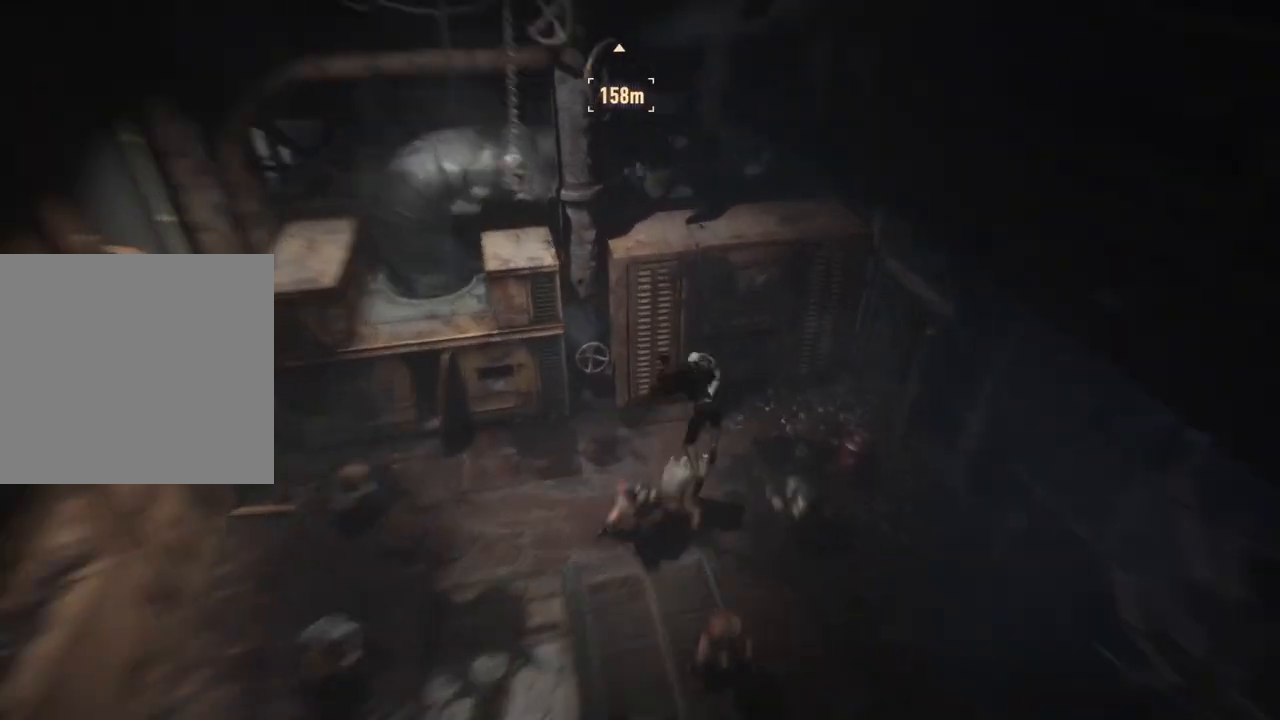
{"buttons": ["R2"], "left_stick": "center", "right_stick": "center", "events": [[67, "X", "up"], [183, "R2", "down"]]}
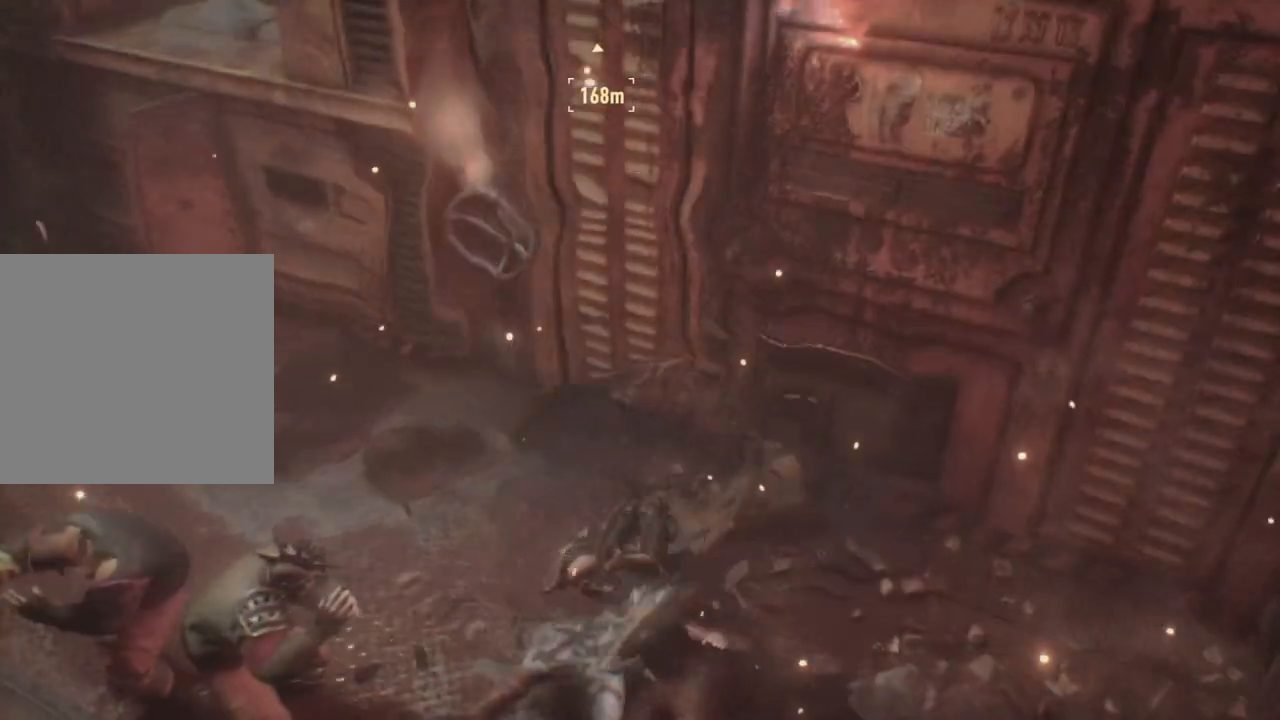
{"buttons": [], "left_stick": "center", "right_stick": "left", "events": [[33, "R2", "up"], [500, "right_stick", "left"]]}